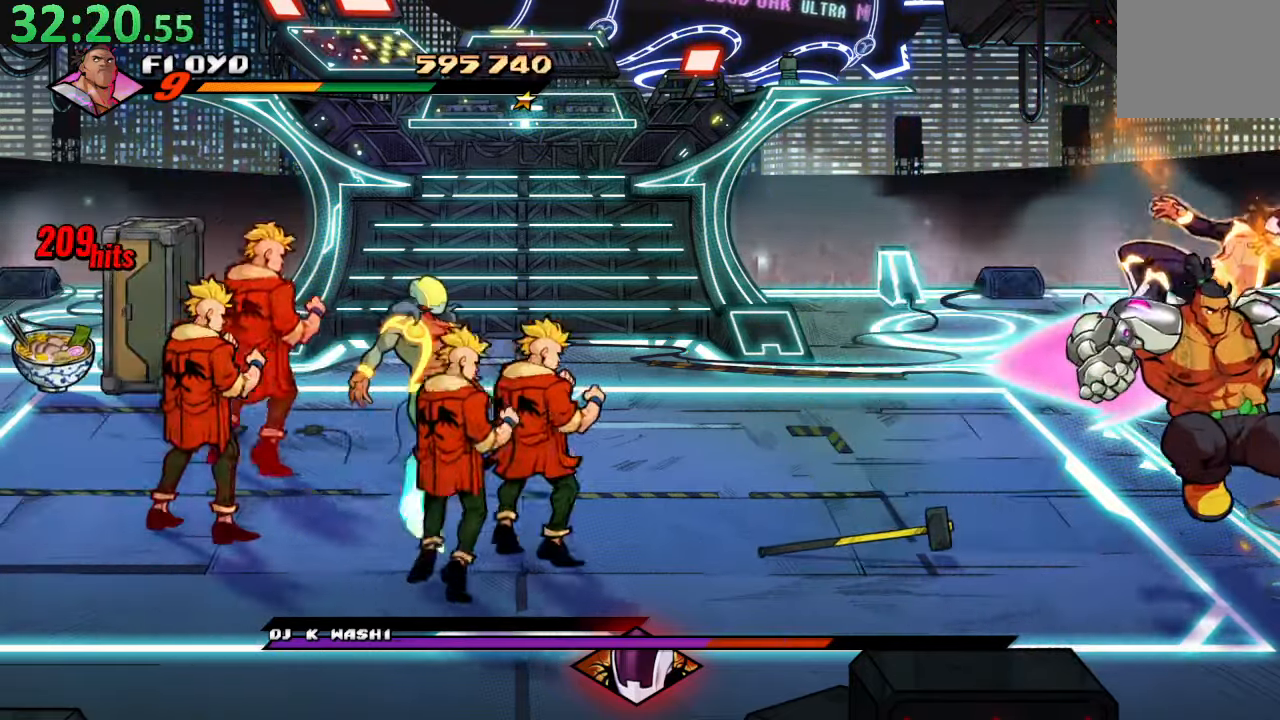
Gameplay with a controller (PlayStation layout); each line is a JSON object with the inputs held at the frame after it. "events" lists button and stick changes between this image and that frame as [ms after this image, input, new state], when the widget could be followed in between. Not read: L3 R3.
{"buttons": [], "left_stick": "center", "right_stick": "center", "events": []}
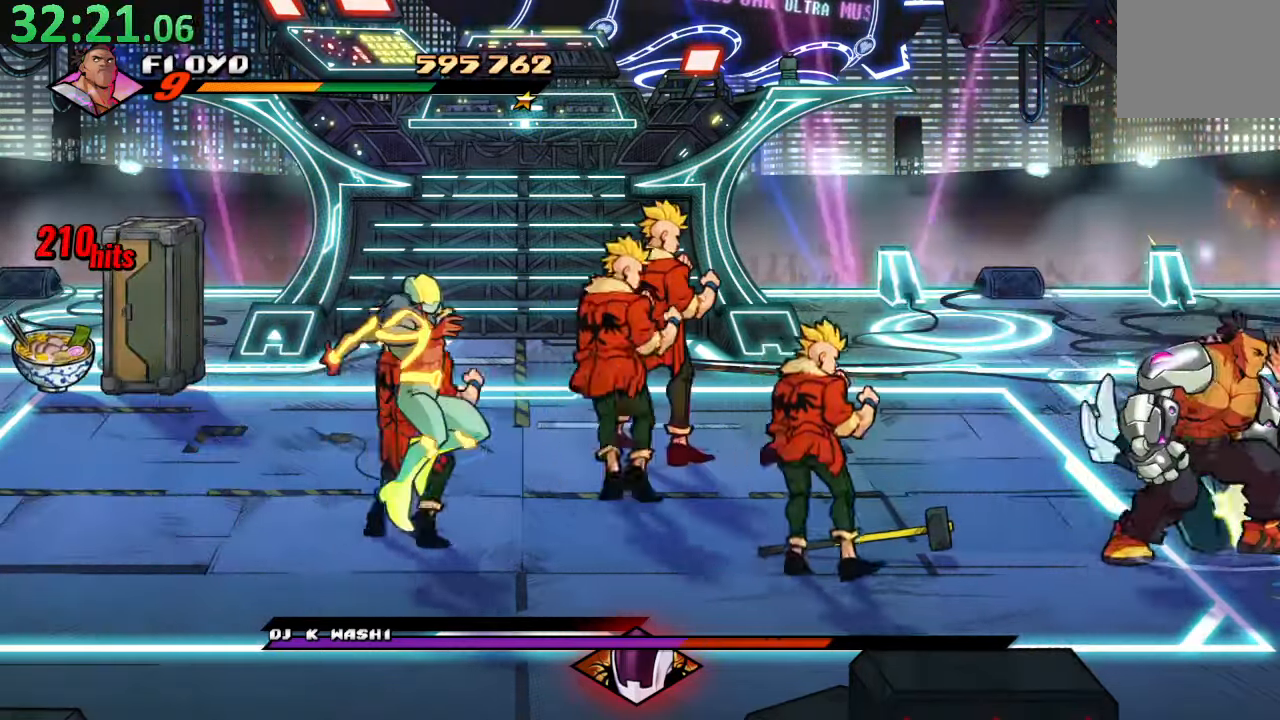
{"buttons": ["SQUARE", "DPAD_LEFT"], "left_stick": "center", "right_stick": "center", "events": [[183, "TRIANGLE", "down"], [316, "DPAD_LEFT", "down"], [333, "TRIANGLE", "up"], [400, "SQUARE", "down"]]}
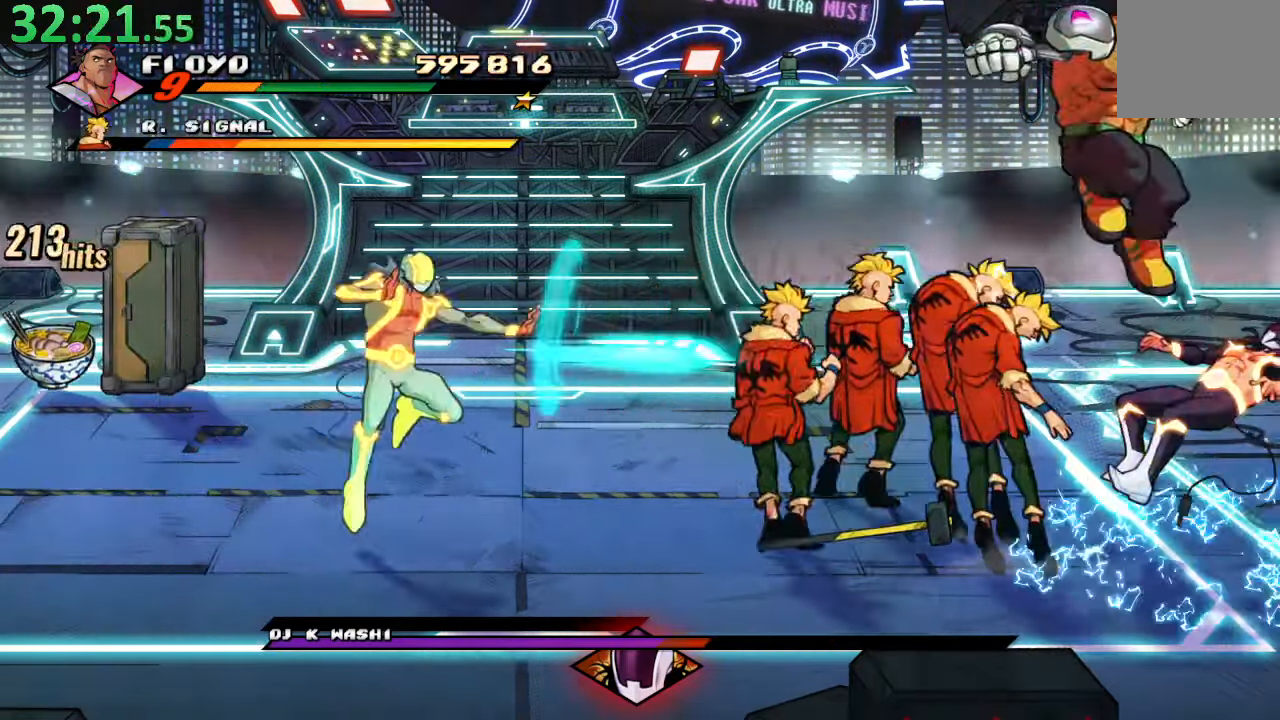
{"buttons": ["DPAD_RIGHT"], "left_stick": "center", "right_stick": "center", "events": [[83, "DPAD_LEFT", "up"], [116, "SQUARE", "up"], [466, "DPAD_RIGHT", "down"]]}
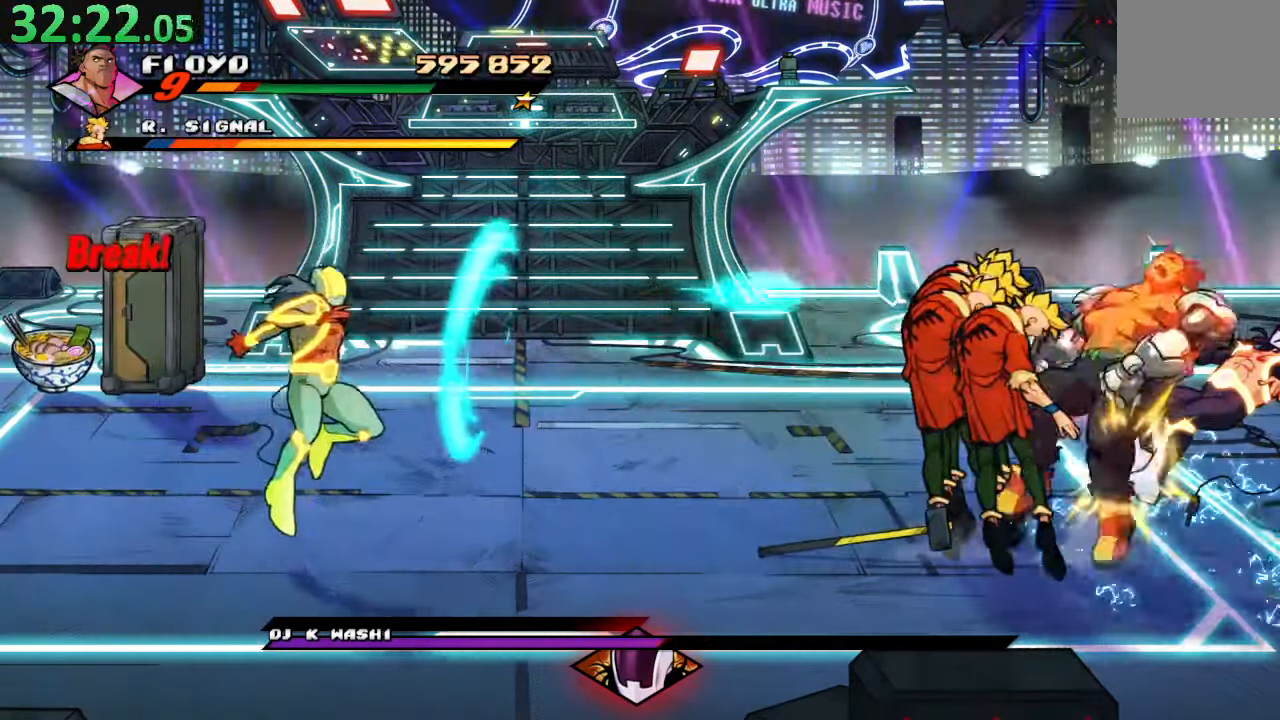
{"buttons": [], "left_stick": "center", "right_stick": "center", "events": [[133, "SQUARE", "down"], [233, "DPAD_RIGHT", "up"], [283, "SQUARE", "up"], [333, "CROSS", "down"], [466, "CROSS", "up"]]}
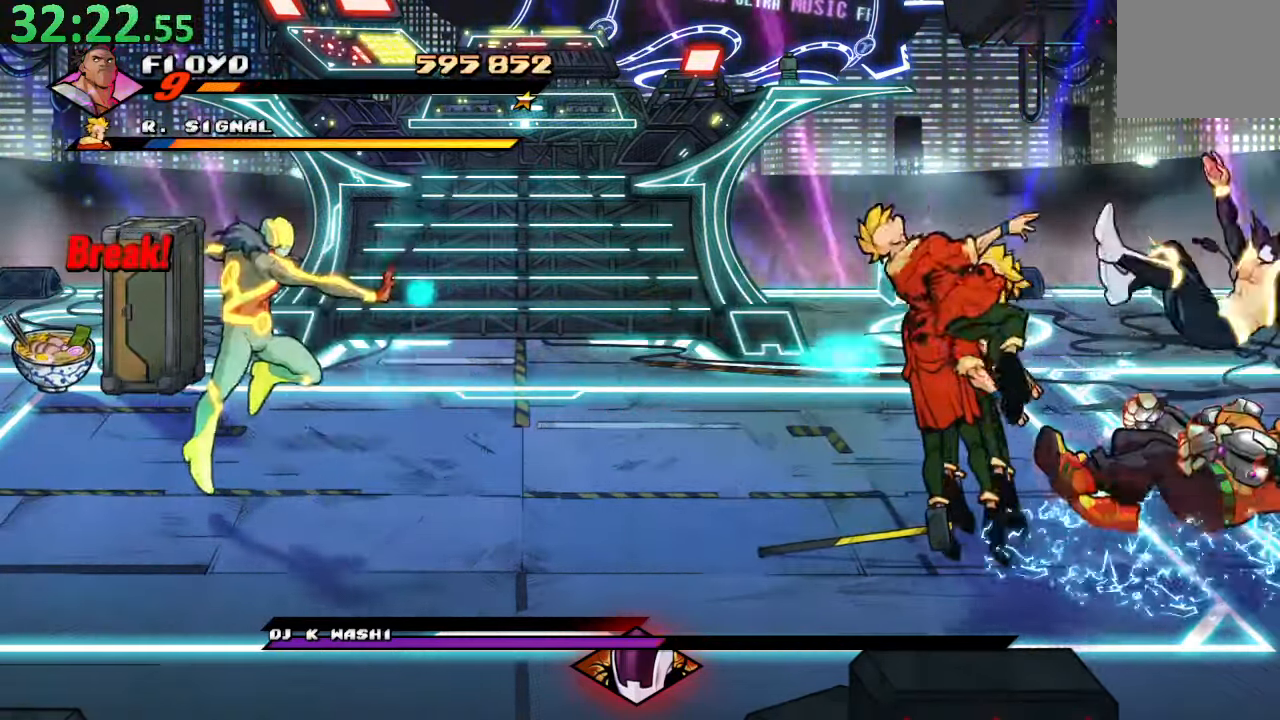
{"buttons": [], "left_stick": "center", "right_stick": "center", "events": []}
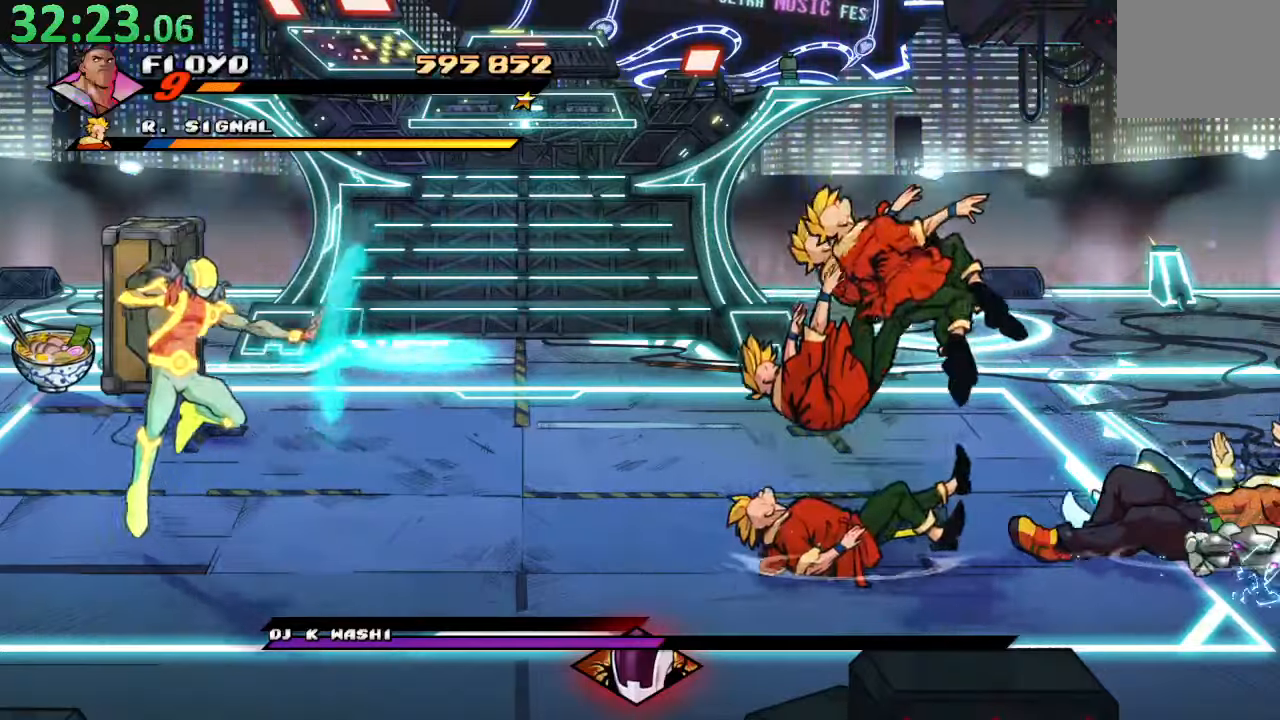
{"buttons": [], "left_stick": "center", "right_stick": "center", "events": []}
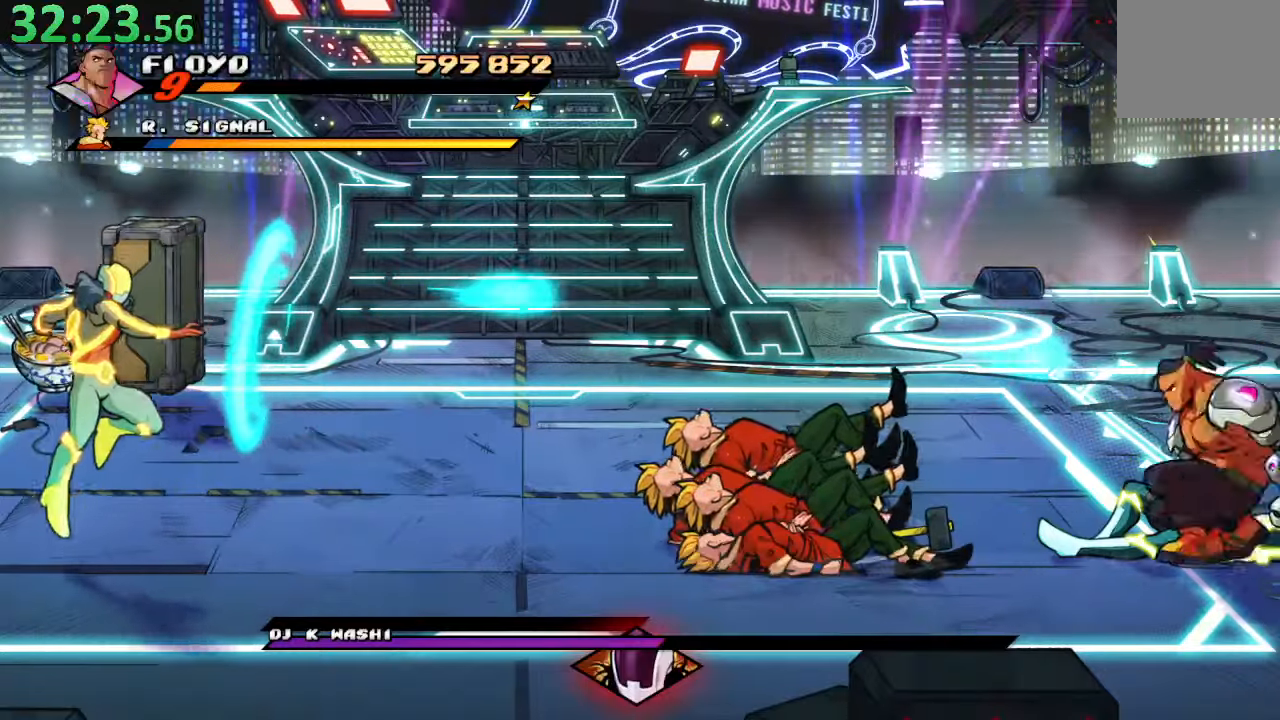
{"buttons": ["DPAD_UP", "DPAD_LEFT"], "left_stick": "center", "right_stick": "center", "events": [[250, "DPAD_LEFT", "down"], [267, "DPAD_UP", "down"]]}
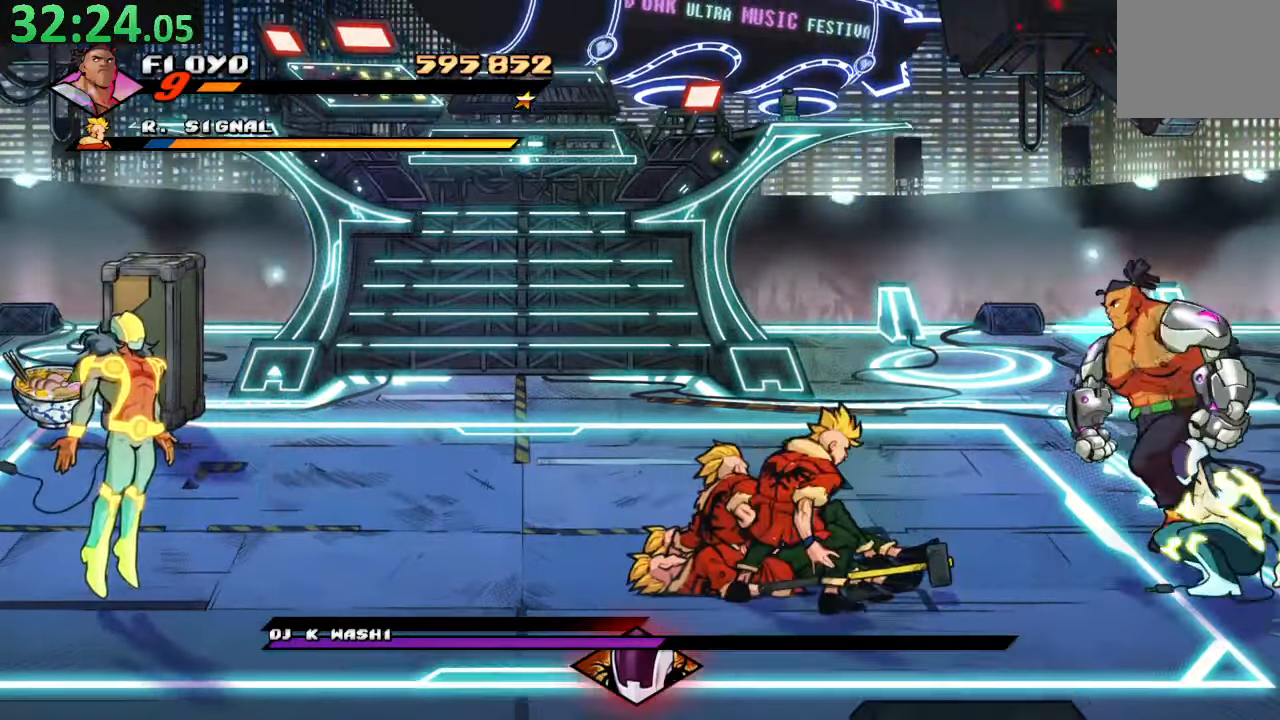
{"buttons": ["DPAD_DOWN", "DPAD_LEFT"], "left_stick": "center", "right_stick": "center"}
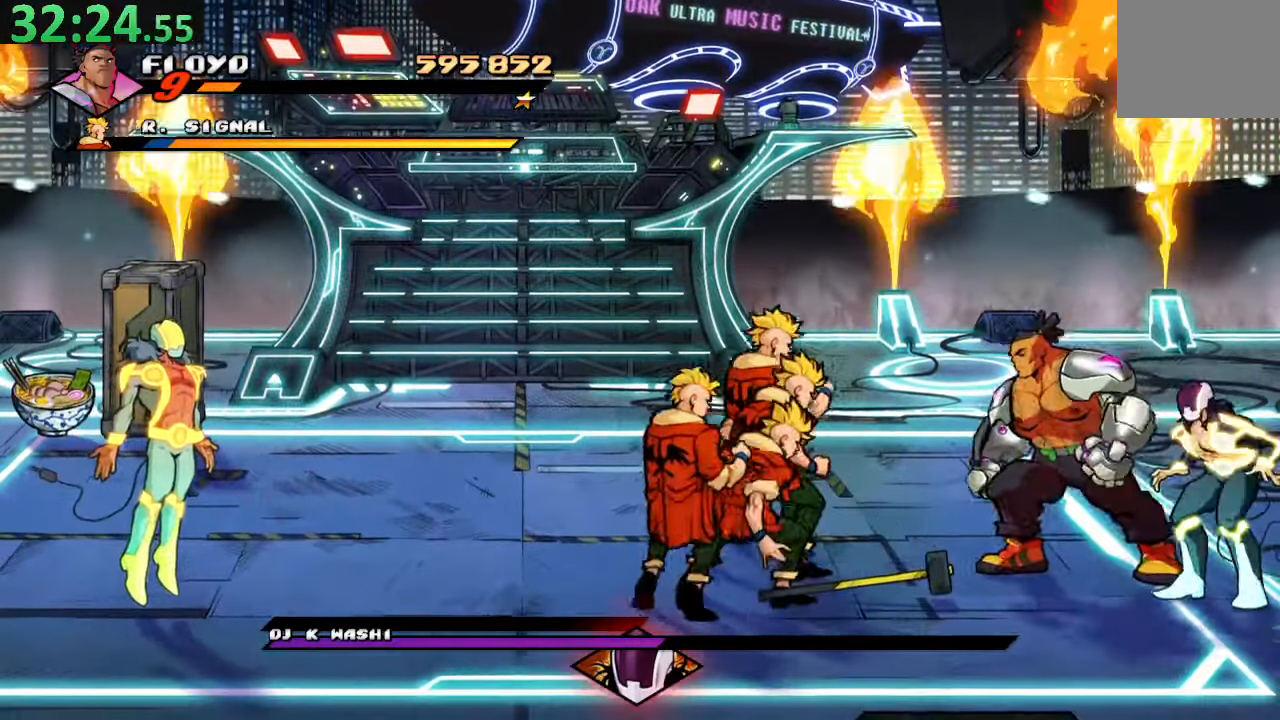
{"buttons": [], "left_stick": "center", "right_stick": "center", "events": [[17, "DPAD_LEFT", "up"], [17, "R2", "down"], [50, "DPAD_DOWN", "up"], [150, "R2", "up"], [300, "TRIANGLE", "down"], [433, "TRIANGLE", "up"]]}
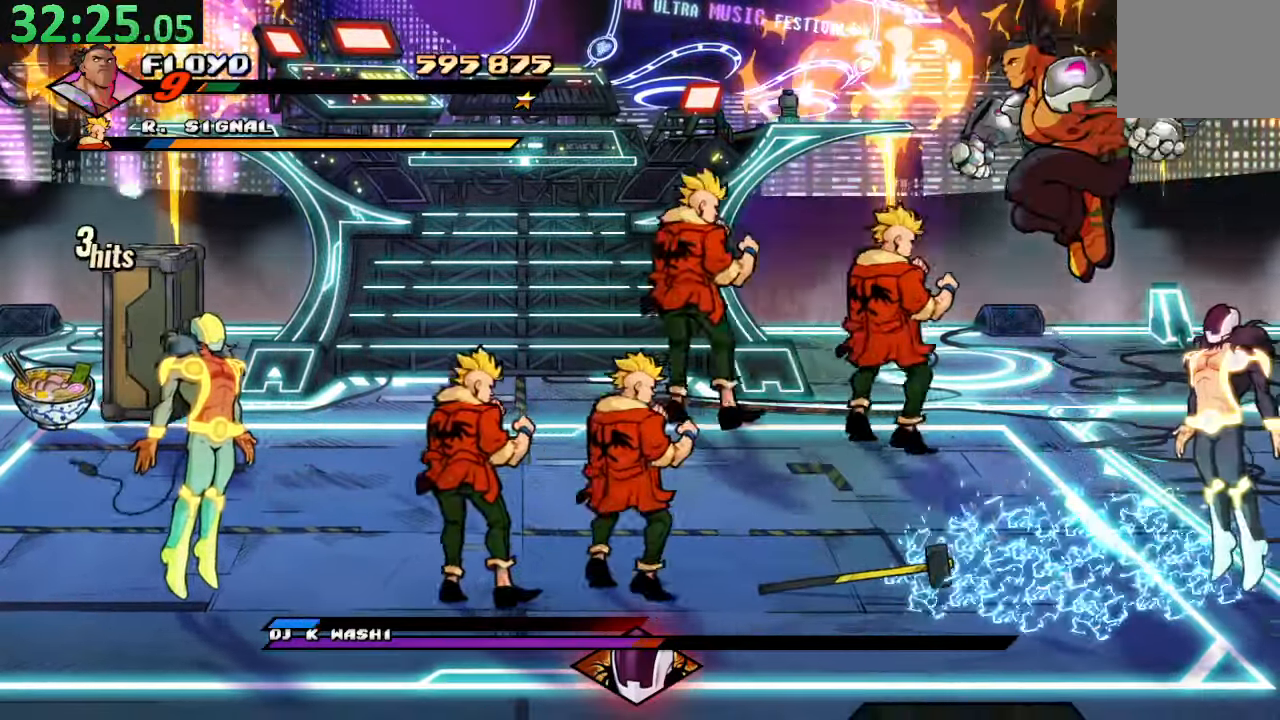
{"buttons": [], "left_stick": "down", "right_stick": "center", "events": [[267, "DPAD_LEFT", "down"], [333, "DPAD_LEFT", "up"], [483, "left_stick", "down"]]}
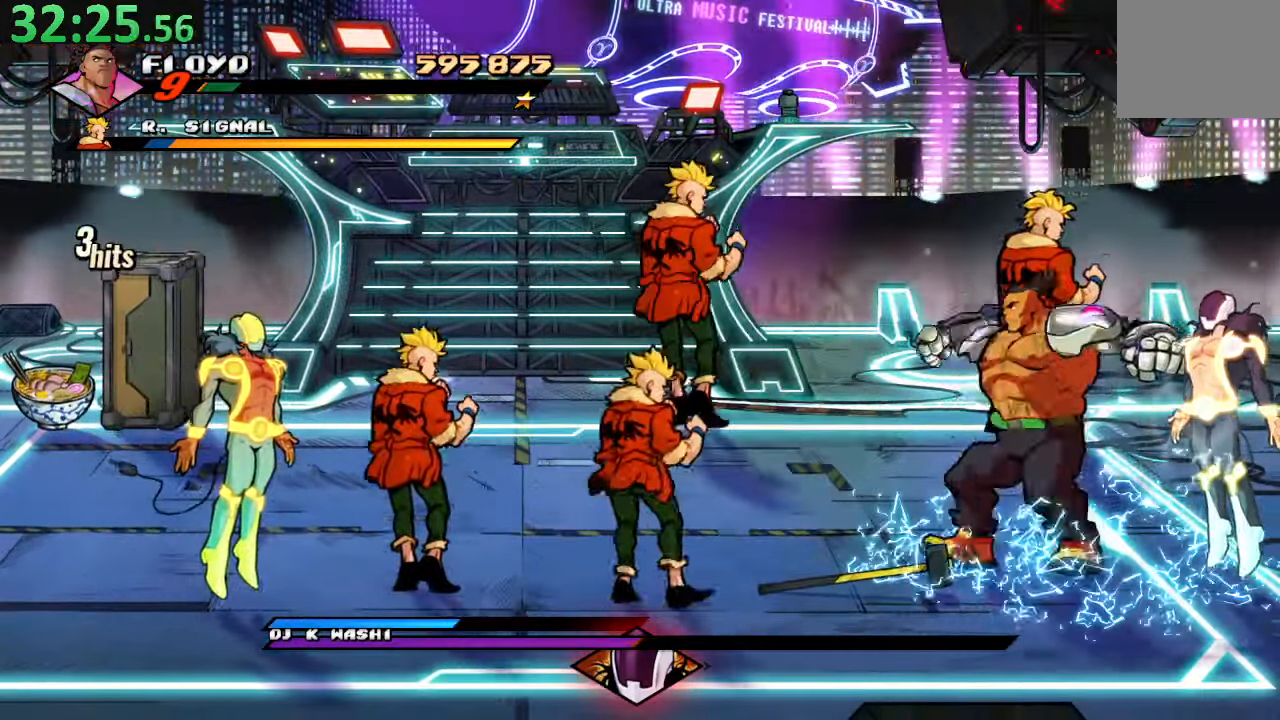
{"buttons": [], "left_stick": "down", "right_stick": "center", "events": [[33, "R2", "down"], [217, "R2", "up"], [250, "TRIANGLE", "down"], [433, "TRIANGLE", "up"]]}
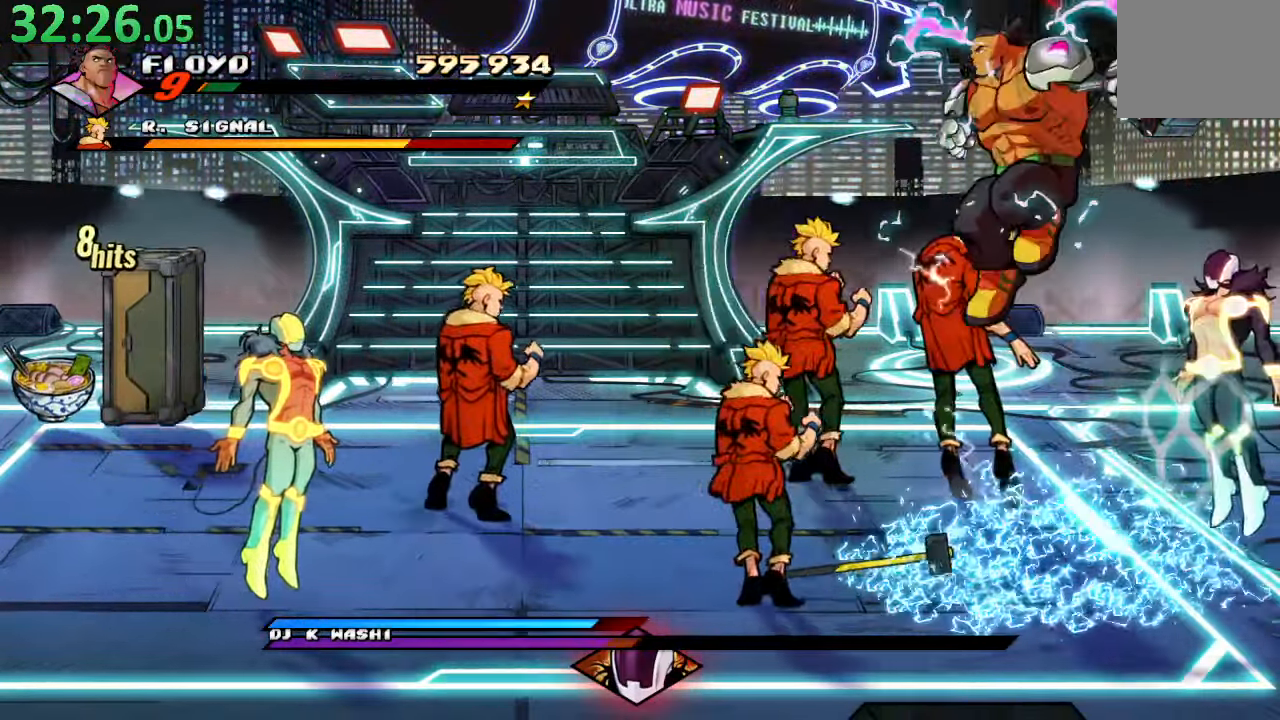
{"buttons": ["R2"], "left_stick": "down", "right_stick": "center", "events": [[33, "left_stick", "down-right"], [83, "left_stick", "center"], [200, "left_stick", "down"], [467, "R2", "down"]]}
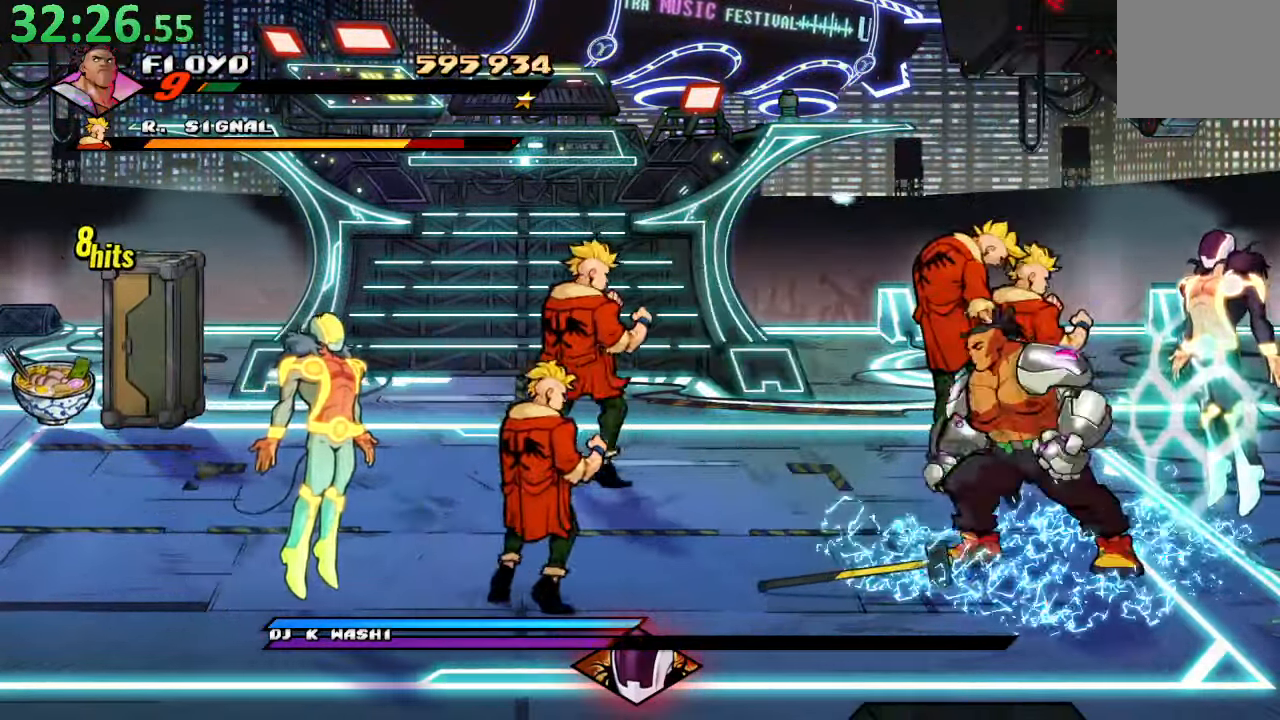
{"buttons": ["DPAD_LEFT"], "left_stick": "down", "right_stick": "center", "events": [[150, "R2", "up"], [300, "DPAD_LEFT", "down"]]}
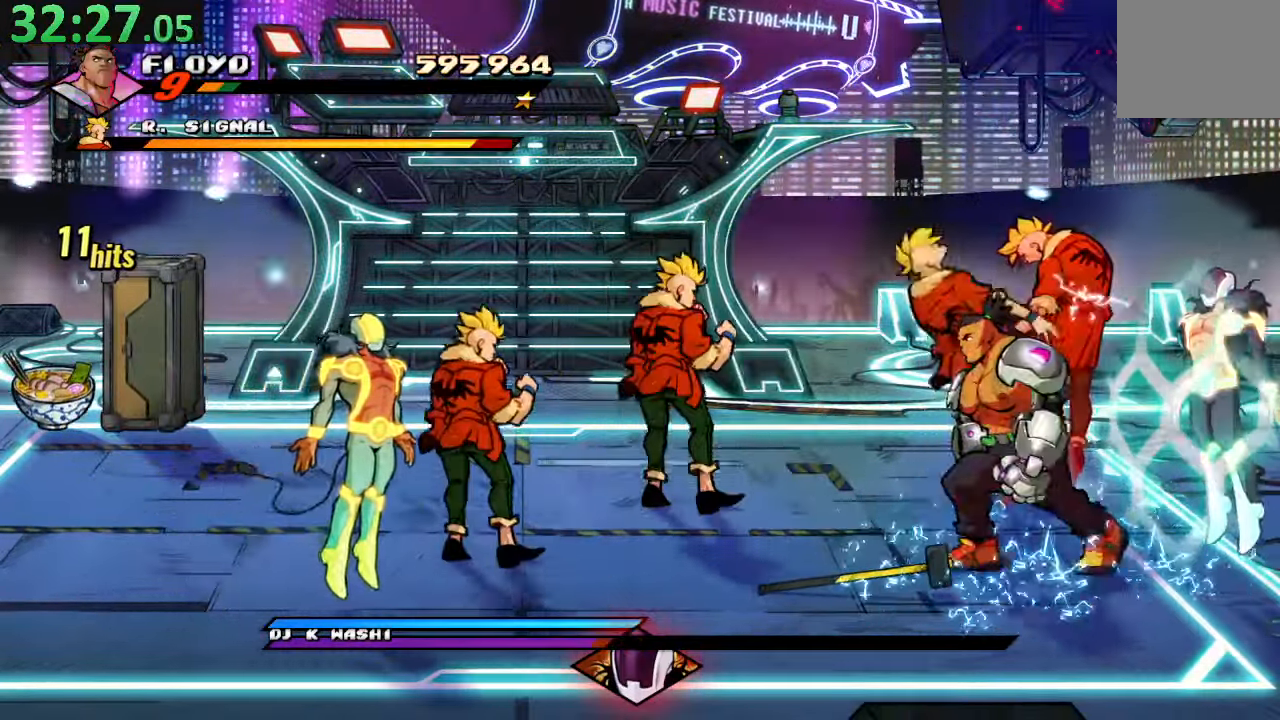
{"buttons": ["DPAD_RIGHT"], "left_stick": "down", "right_stick": "center", "events": [[67, "left_stick", "center"], [217, "CROSS", "down"], [283, "left_stick", "down-right"], [350, "left_stick", "down"], [400, "DPAD_LEFT", "up"], [433, "CROSS", "up"], [467, "DPAD_RIGHT", "down"]]}
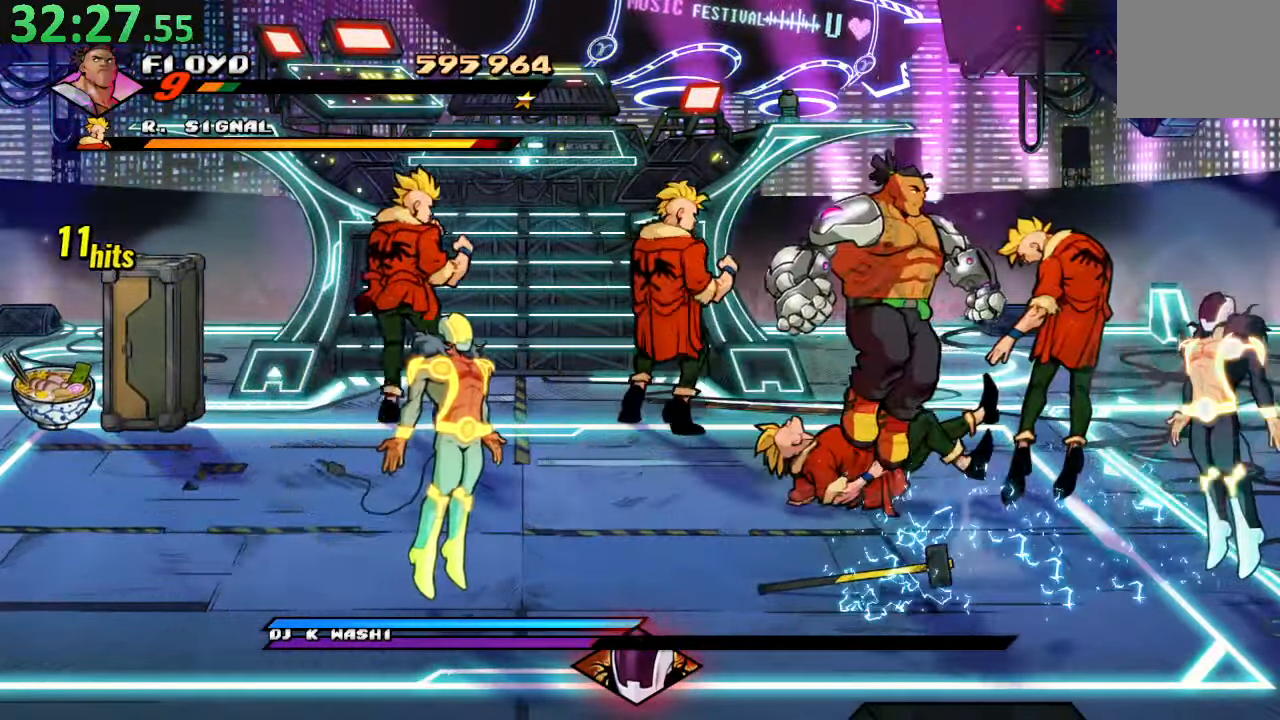
{"buttons": [], "left_stick": "center", "right_stick": "center", "events": [[33, "left_stick", "center"], [50, "SQUARE", "down"], [217, "DPAD_RIGHT", "up"], [250, "SQUARE", "up"]]}
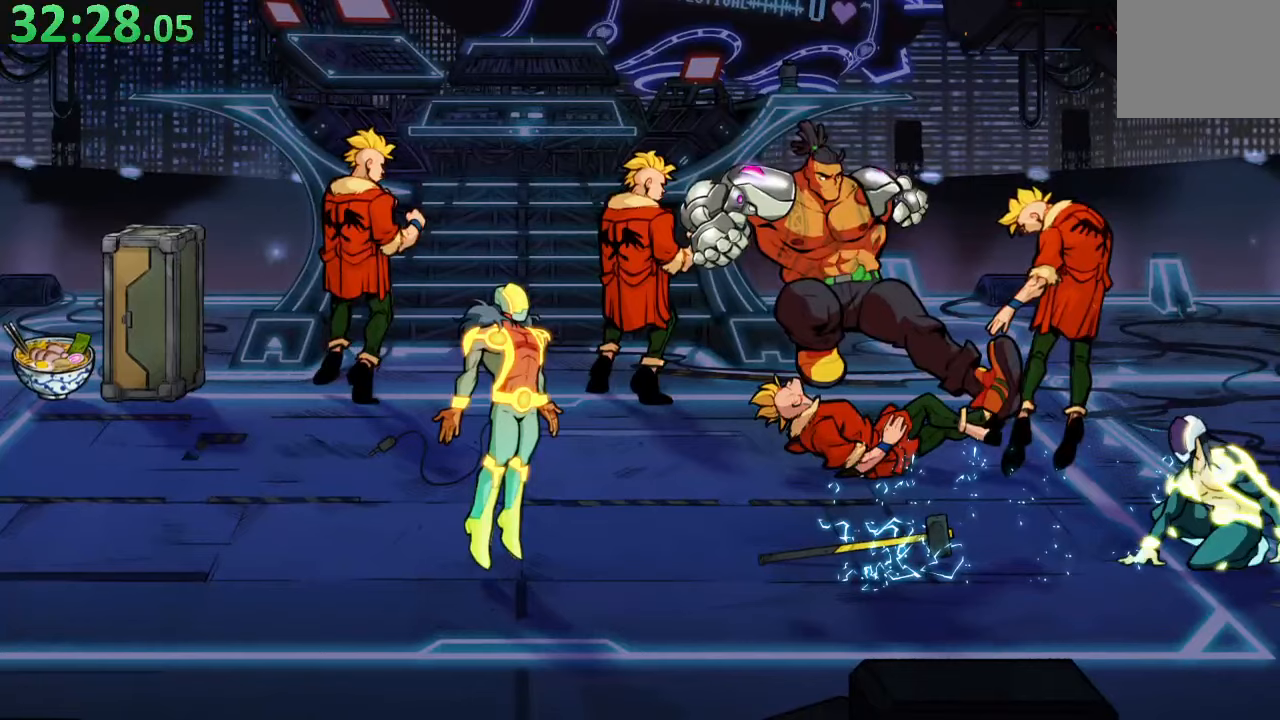
{"buttons": [], "left_stick": "center", "right_stick": "center", "events": []}
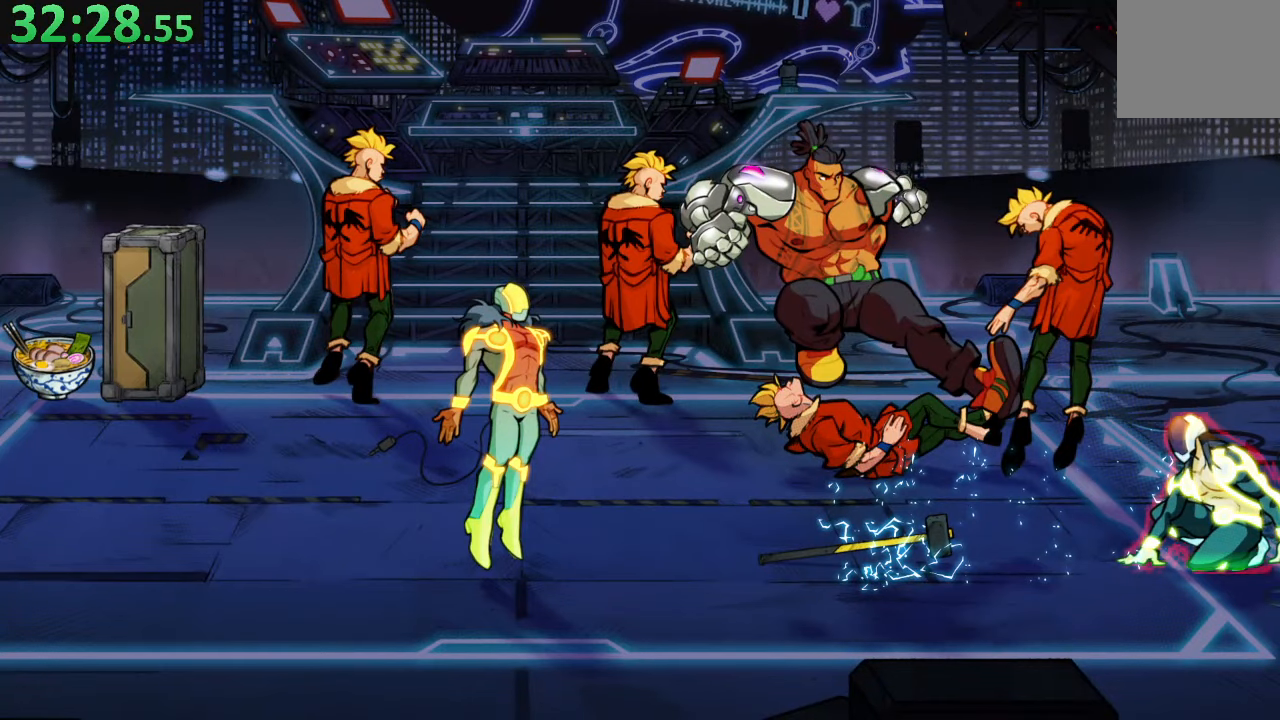
{"buttons": ["CIRCLE"], "left_stick": "center", "right_stick": "center", "events": [[467, "CIRCLE", "down"]]}
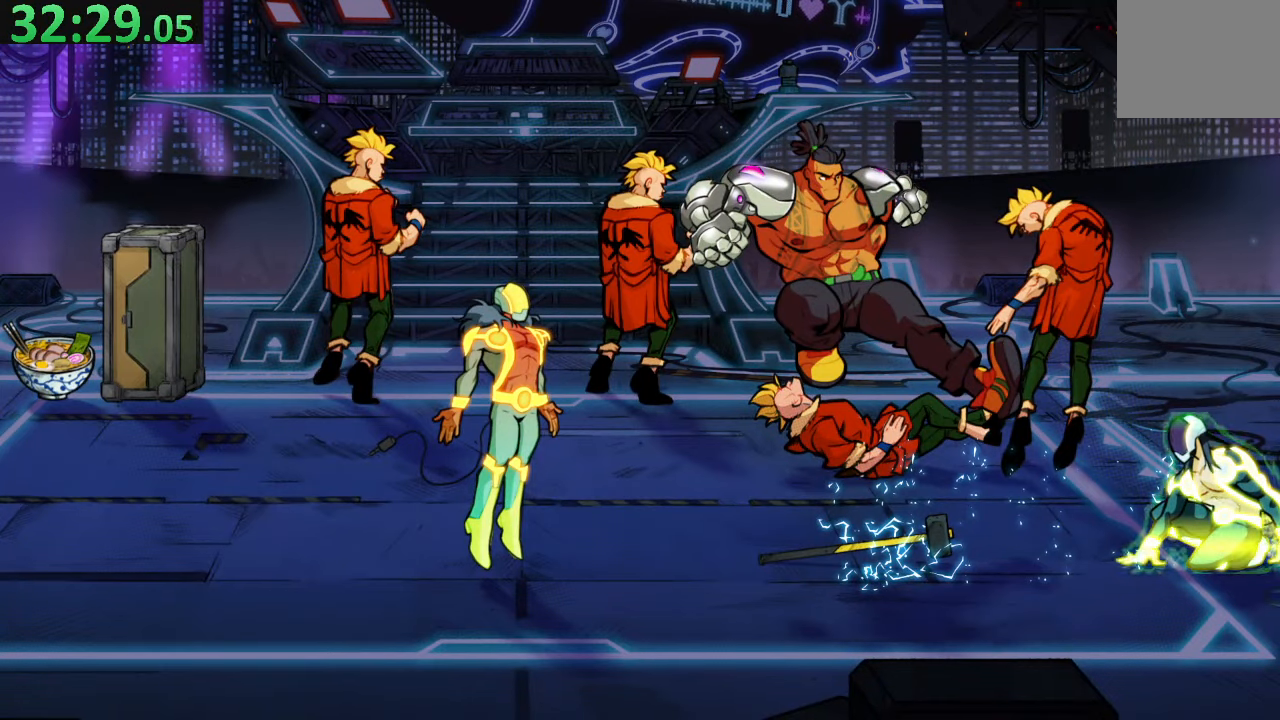
{"buttons": ["CIRCLE"], "left_stick": "center", "right_stick": "center", "events": [[84, "CIRCLE", "up"], [200, "CIRCLE", "down"], [334, "CIRCLE", "up"], [417, "CIRCLE", "down"]]}
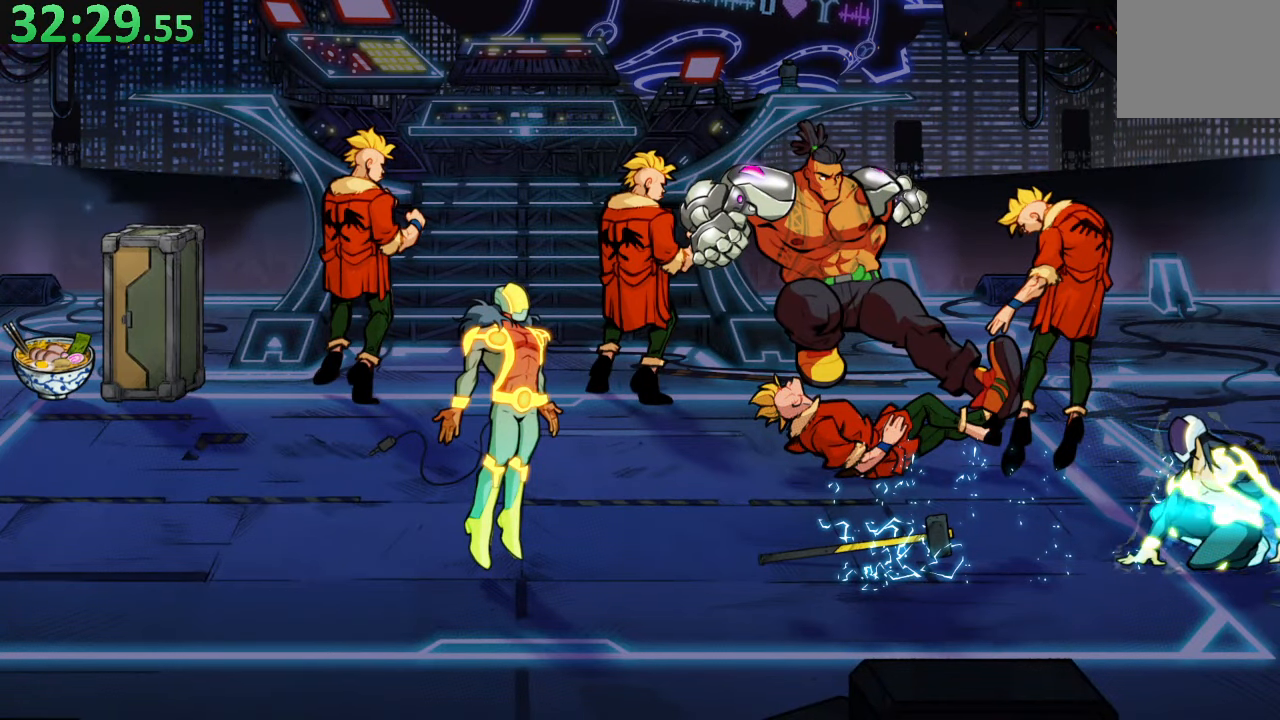
{"buttons": [], "left_stick": "center", "right_stick": "center", "events": [[50, "CIRCLE", "up"]]}
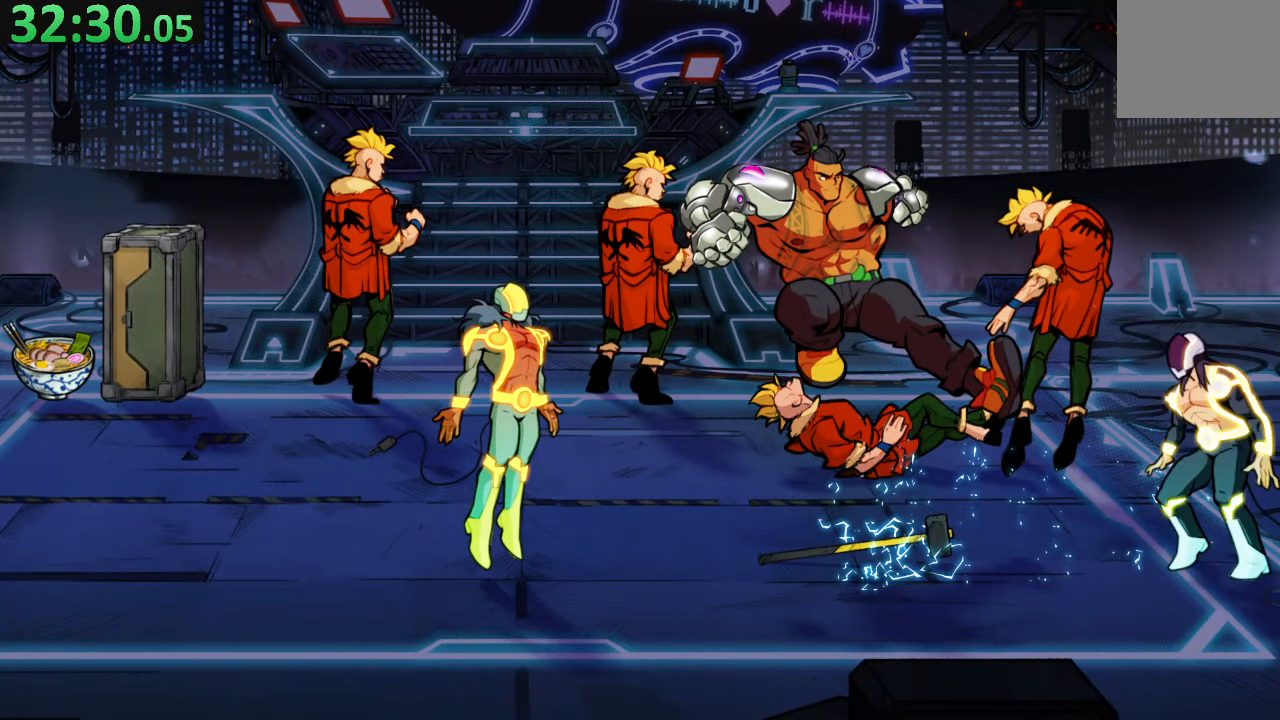
{"buttons": [], "left_stick": "center", "right_stick": "center", "events": []}
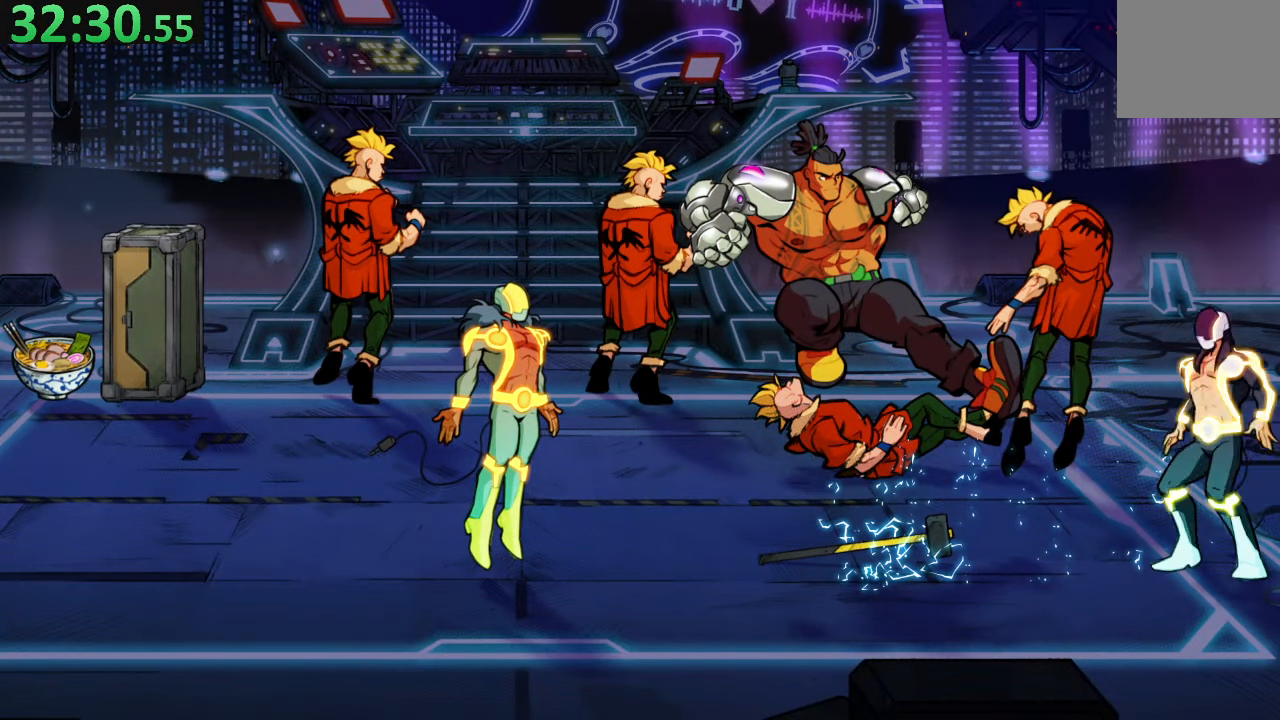
{"buttons": [], "left_stick": "center", "right_stick": "center", "events": []}
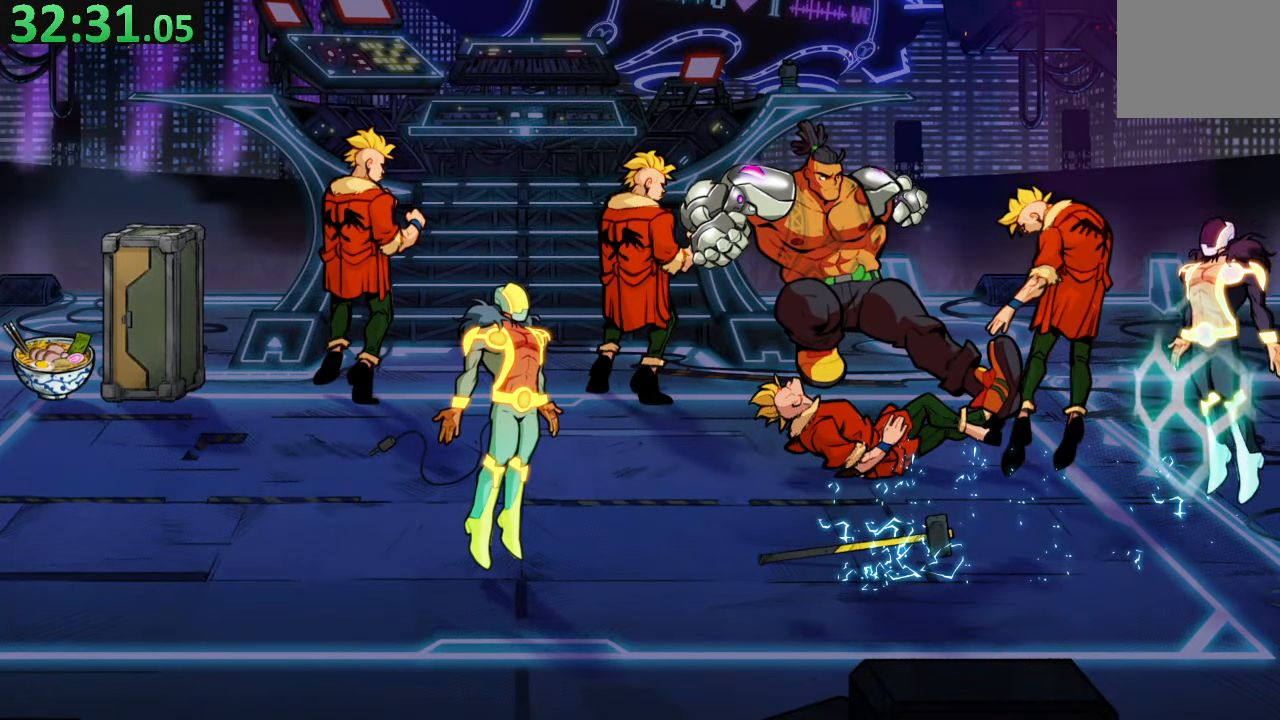
{"buttons": [], "left_stick": "center", "right_stick": "center", "events": []}
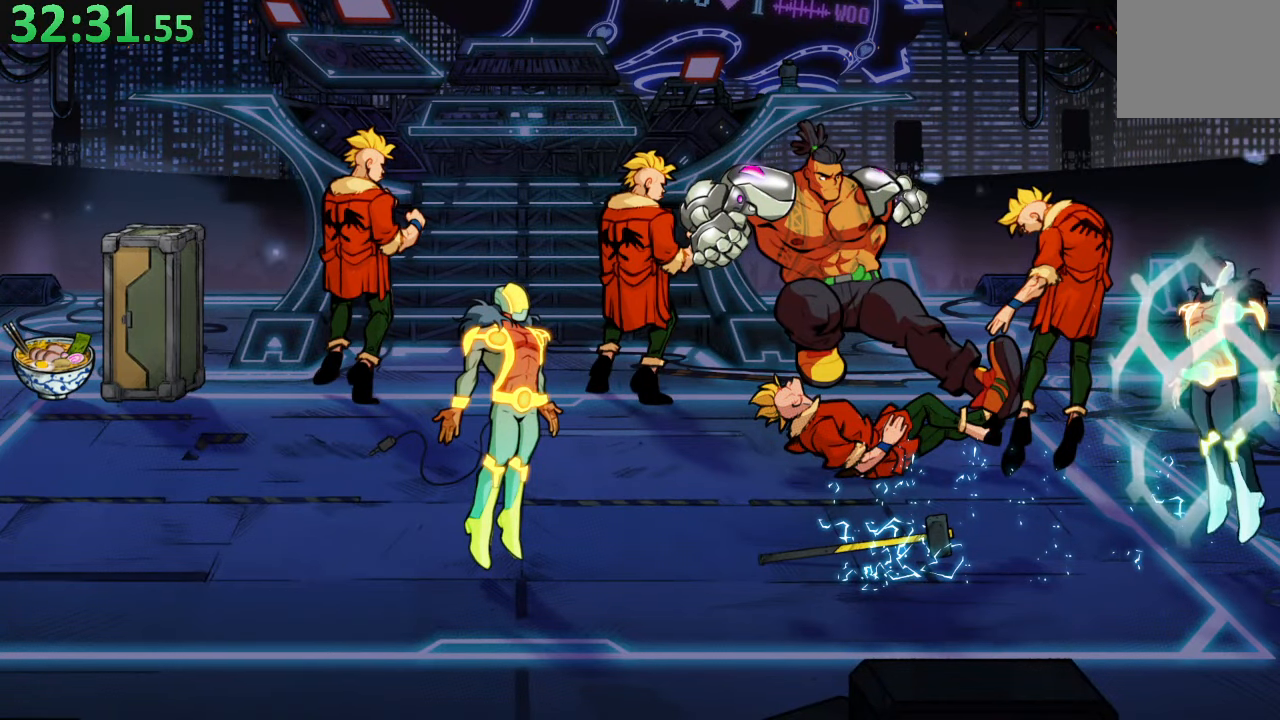
{"buttons": ["DPAD_LEFT"], "left_stick": "center", "right_stick": "center", "events": [[500, "DPAD_LEFT", "down"]]}
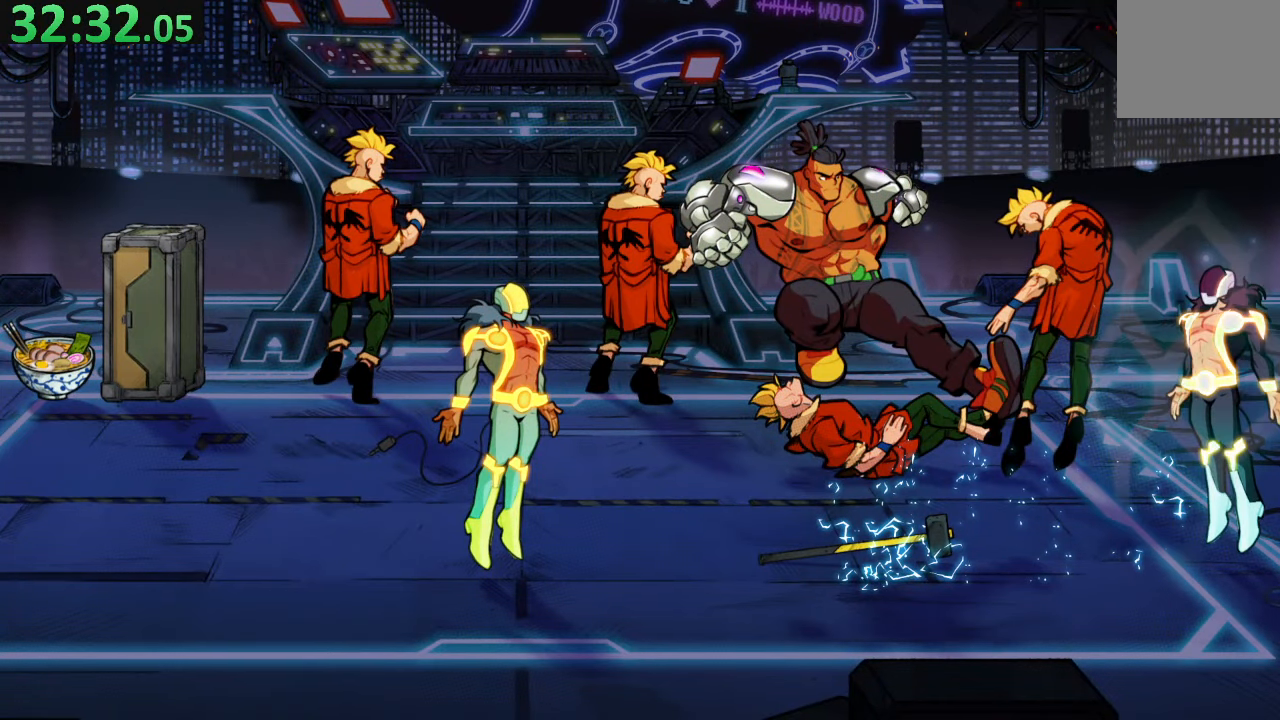
{"buttons": ["DPAD_LEFT"], "left_stick": "center", "right_stick": "center", "events": []}
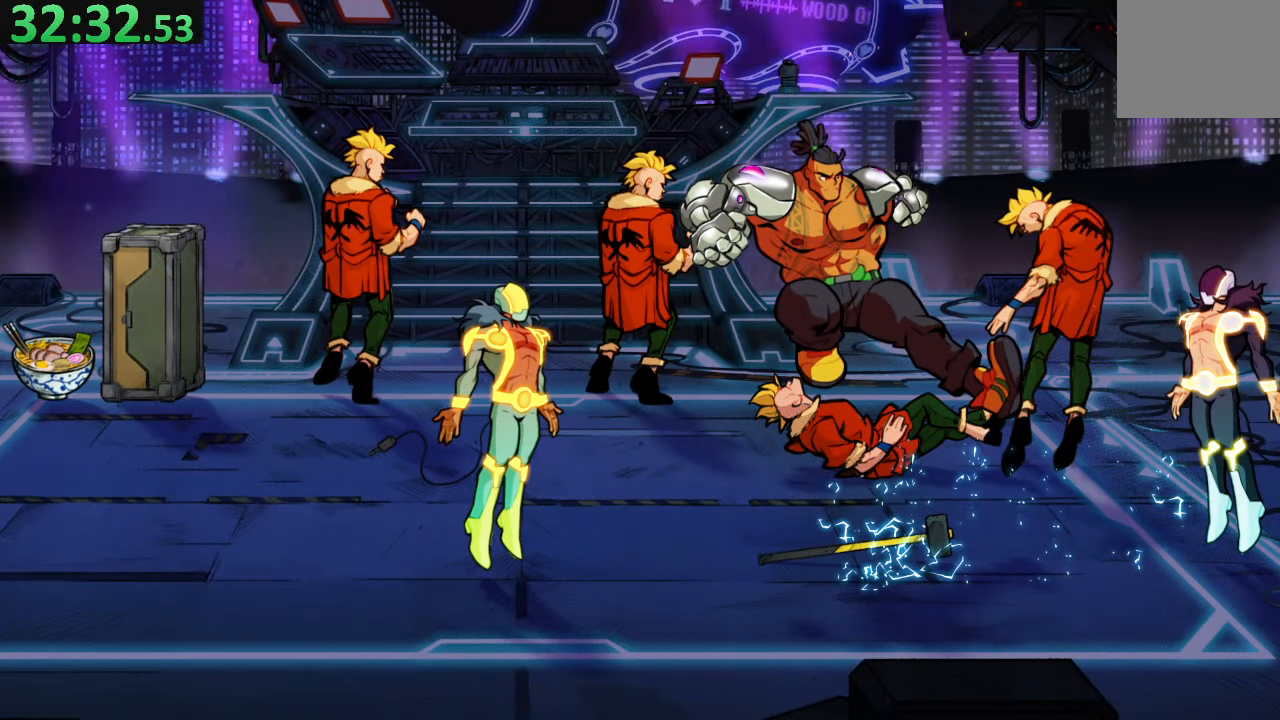
{"buttons": ["DPAD_LEFT"], "left_stick": "center", "right_stick": "center", "events": [[234, "DPAD_LEFT", "up"], [434, "DPAD_LEFT", "down"]]}
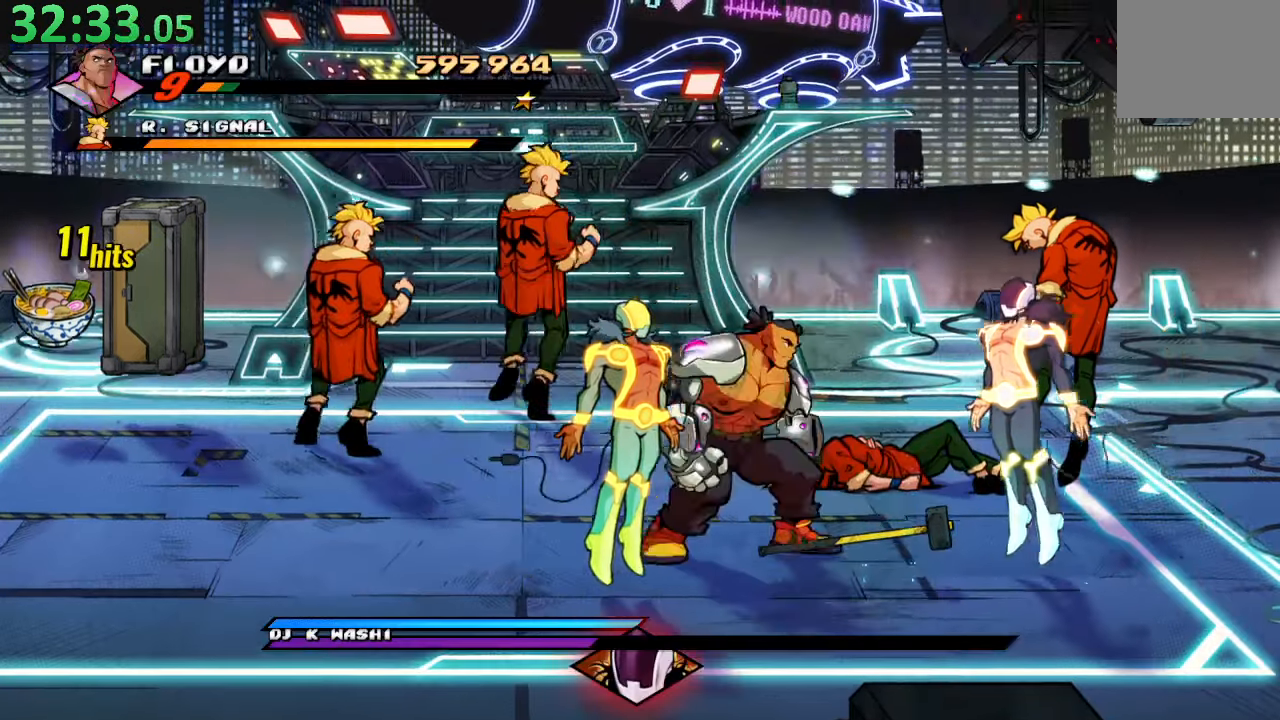
{"buttons": ["TRIANGLE", "DPAD_LEFT"], "left_stick": "center", "right_stick": "center", "events": [[133, "CROSS", "down"], [233, "SQUARE", "down"], [300, "CROSS", "up"], [433, "SQUARE", "up"], [483, "TRIANGLE", "down"]]}
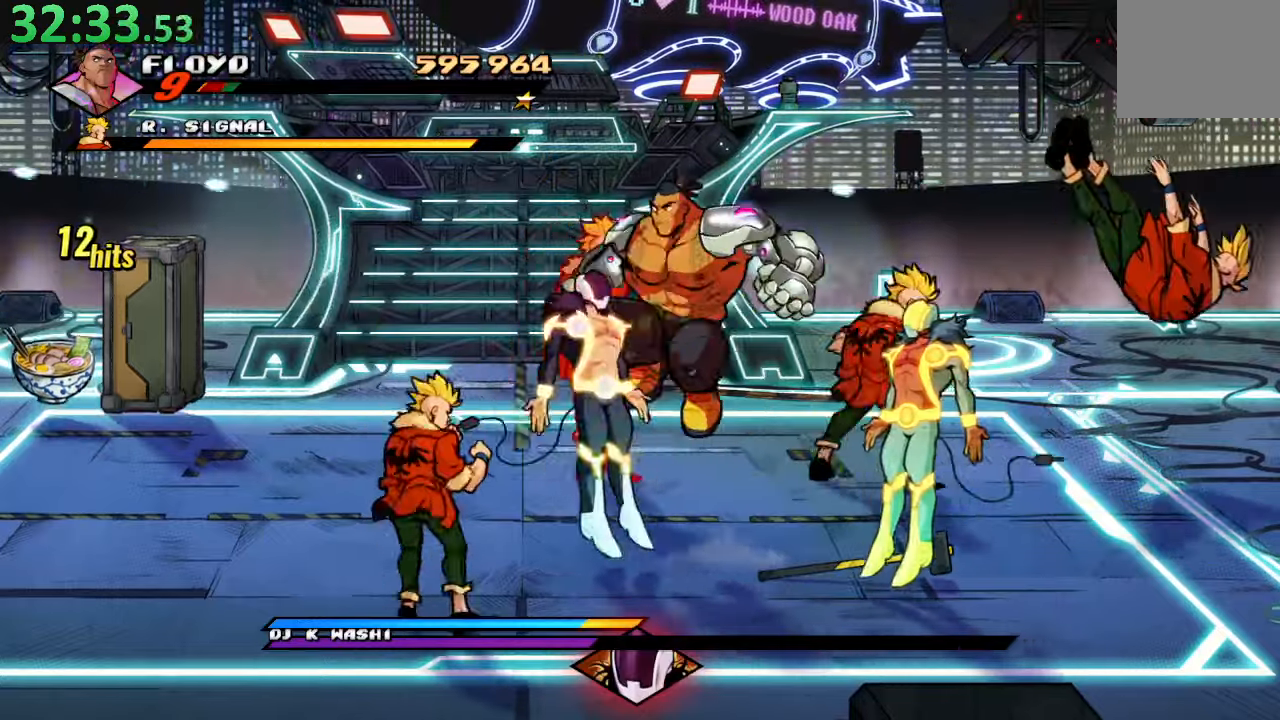
{"buttons": [], "left_stick": "center", "right_stick": "center"}
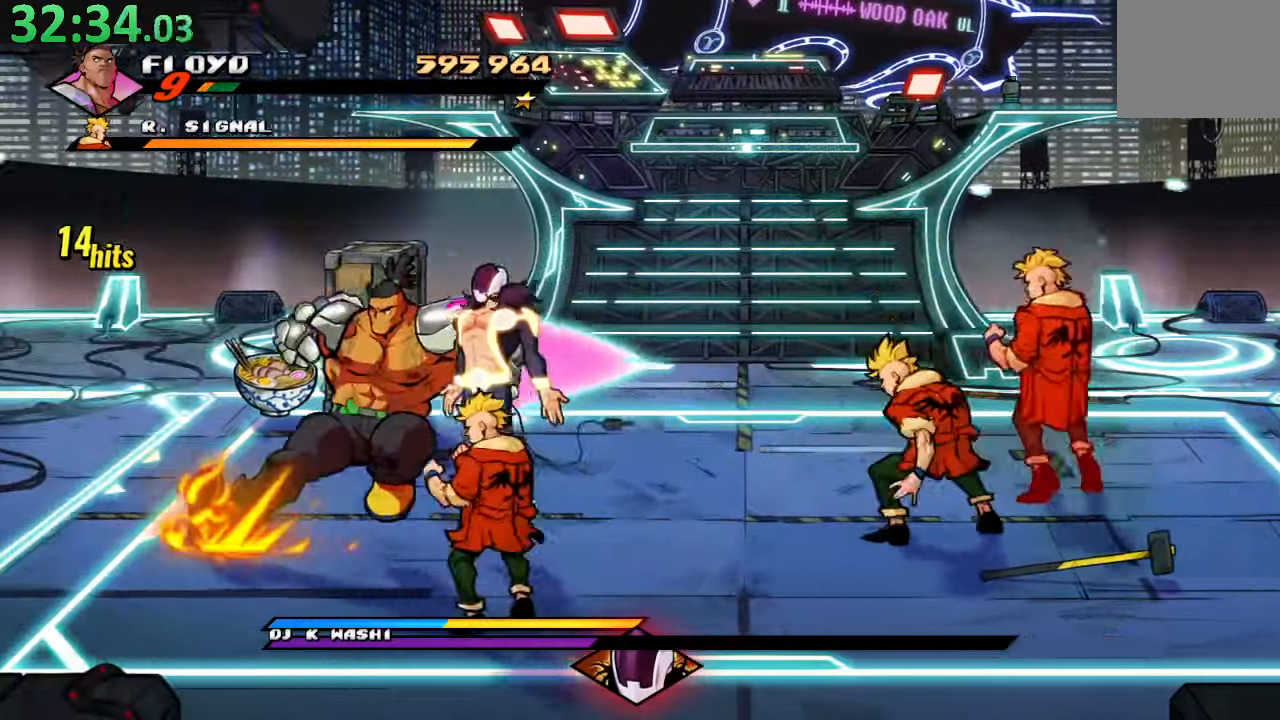
{"buttons": ["TRIANGLE"], "left_stick": "center", "right_stick": "center"}
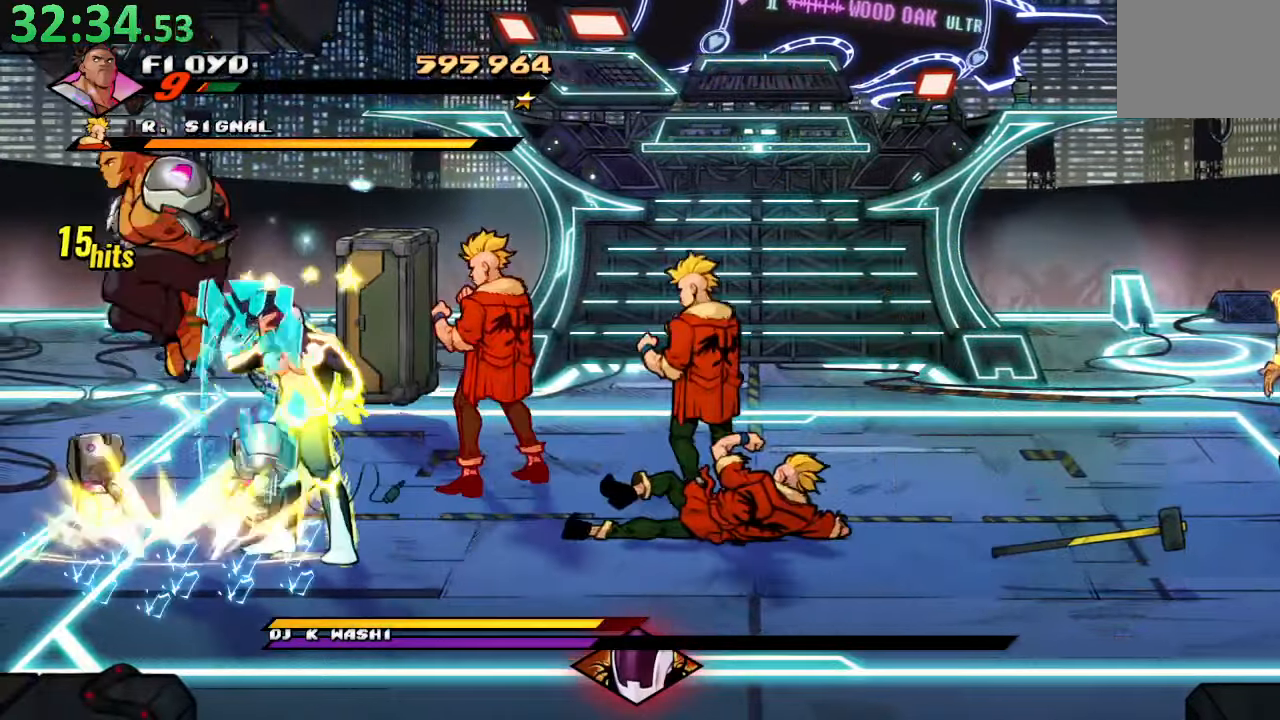
{"buttons": [], "left_stick": "right", "right_stick": "center", "events": [[50, "TRIANGLE", "up"], [316, "left_stick", "right"]]}